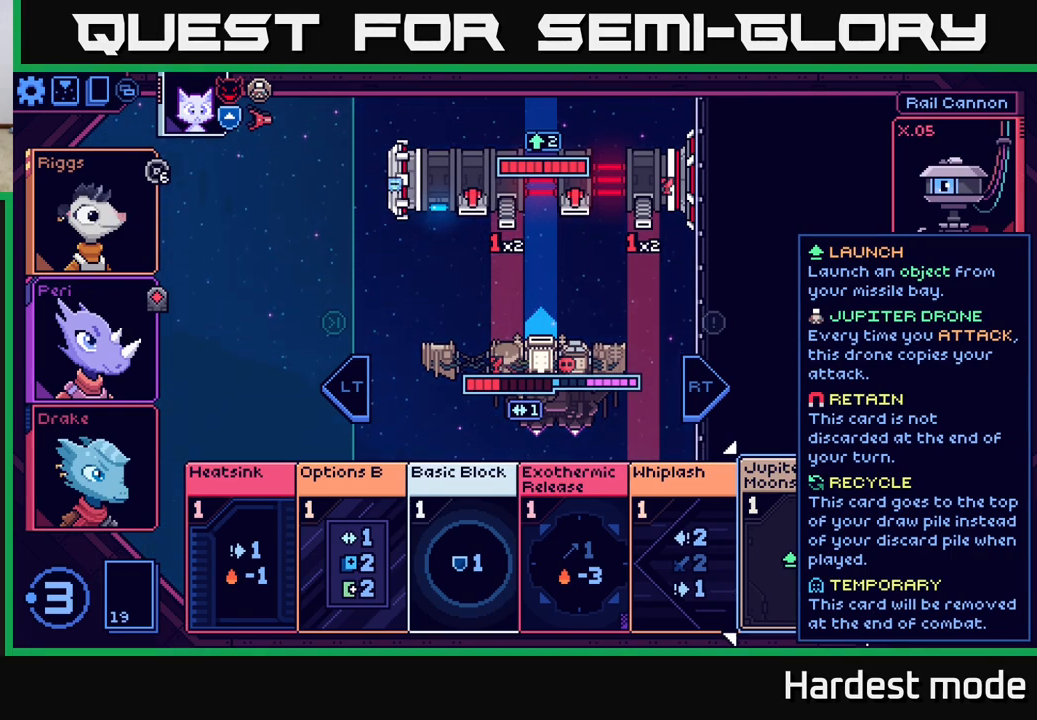
Gameplay with a controller (Xbox layout); each line is a JSON object with the inputs held at the frame after it. "events" lists button and stick changes between this image and that frame as [ms after this image, input, new state], when the widget could be followed in between.
{"buttons": [], "left_stick": "right", "right_stick": "center", "events": [[467, "left_stick", "right"]]}
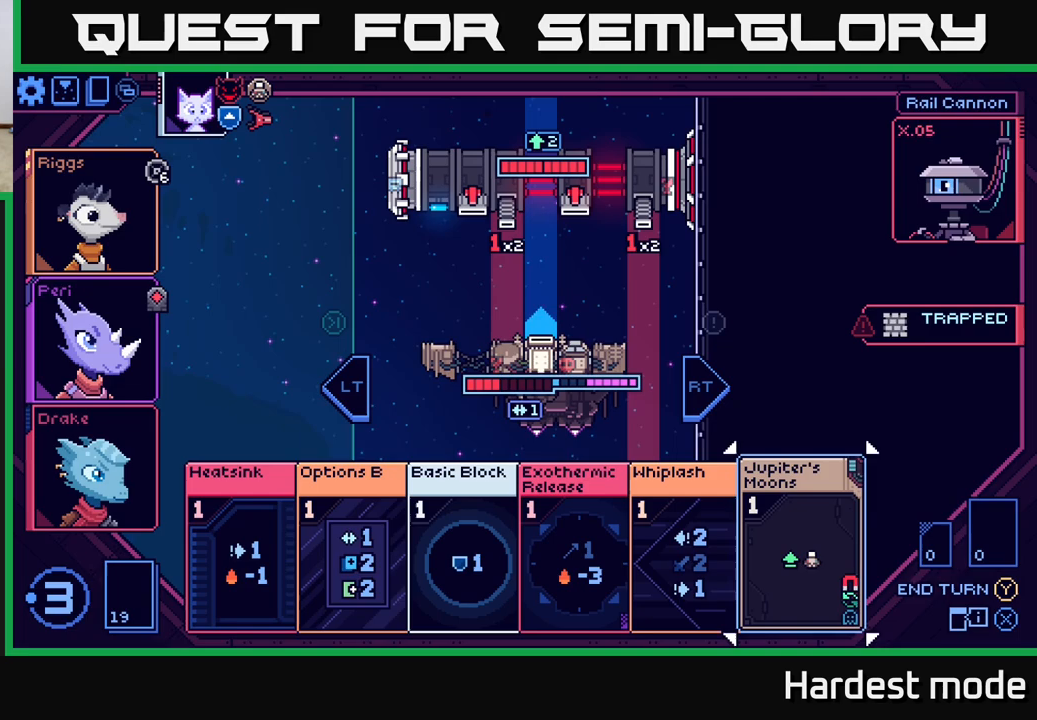
{"buttons": [], "left_stick": "center", "right_stick": "center", "events": [[183, "left_stick", "center"]]}
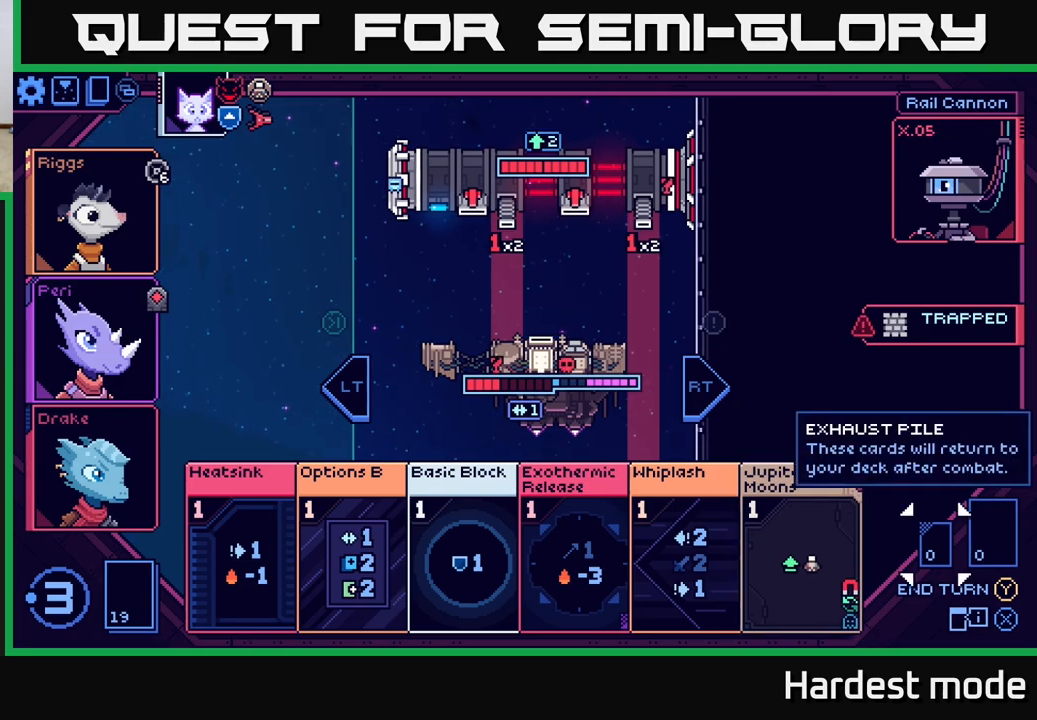
{"buttons": [], "left_stick": "center", "right_stick": "center", "events": [[67, "left_stick", "right"], [233, "left_stick", "center"]]}
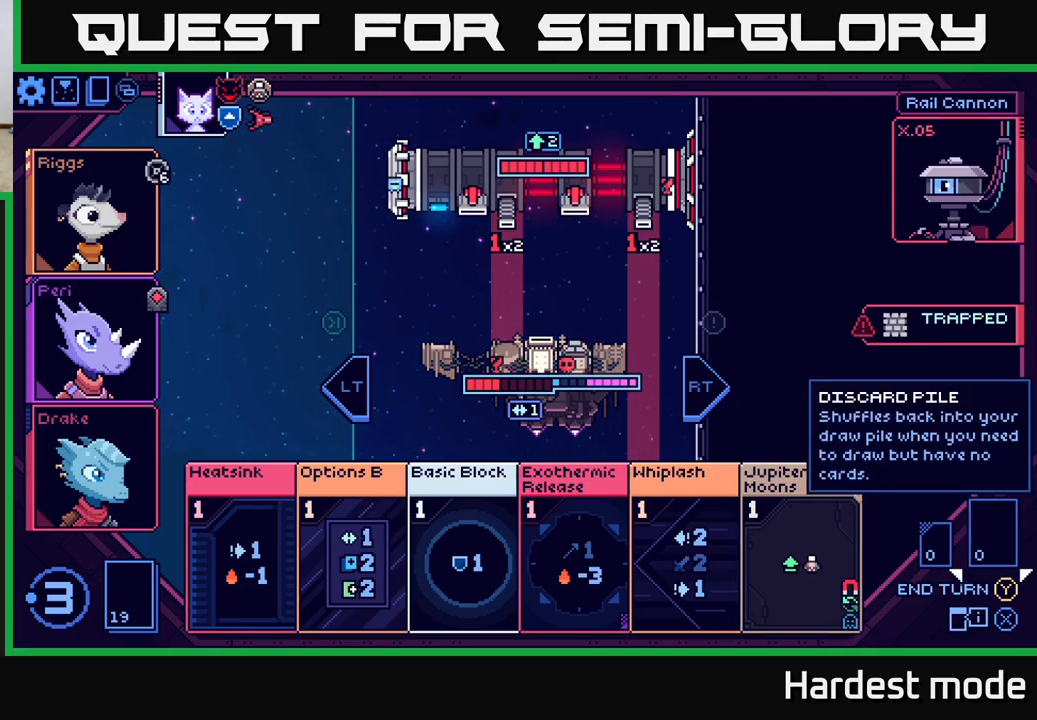
{"buttons": [], "left_stick": "center", "right_stick": "center", "events": [[233, "left_stick", "left"], [417, "left_stick", "center"]]}
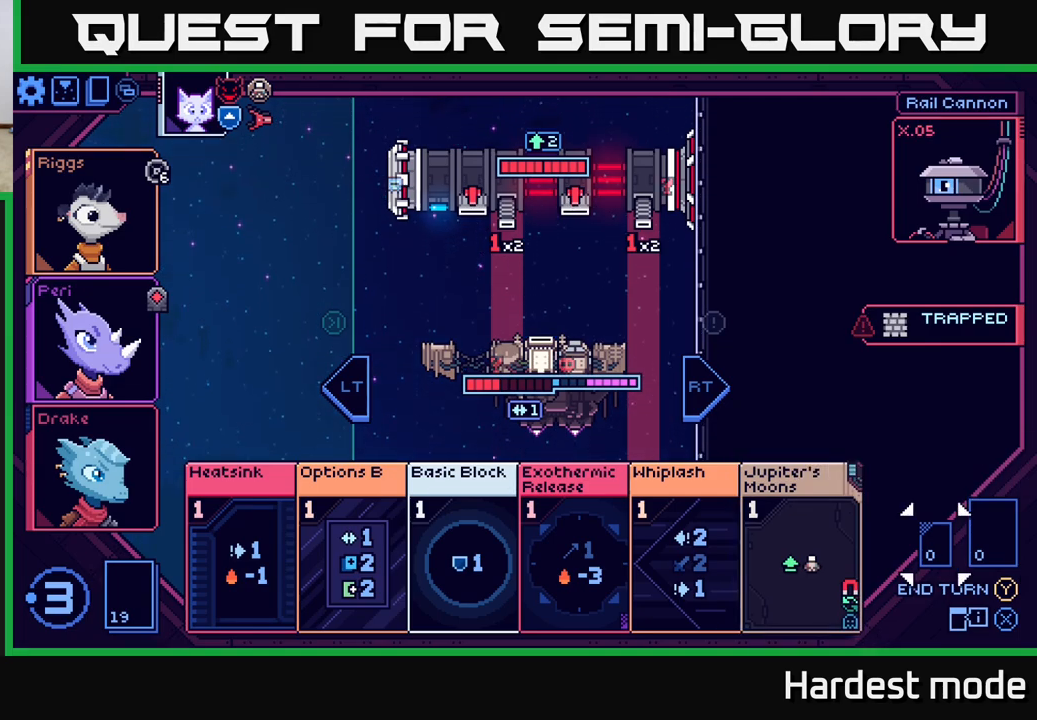
{"buttons": [], "left_stick": "left", "right_stick": "center", "events": [[383, "left_stick", "left"]]}
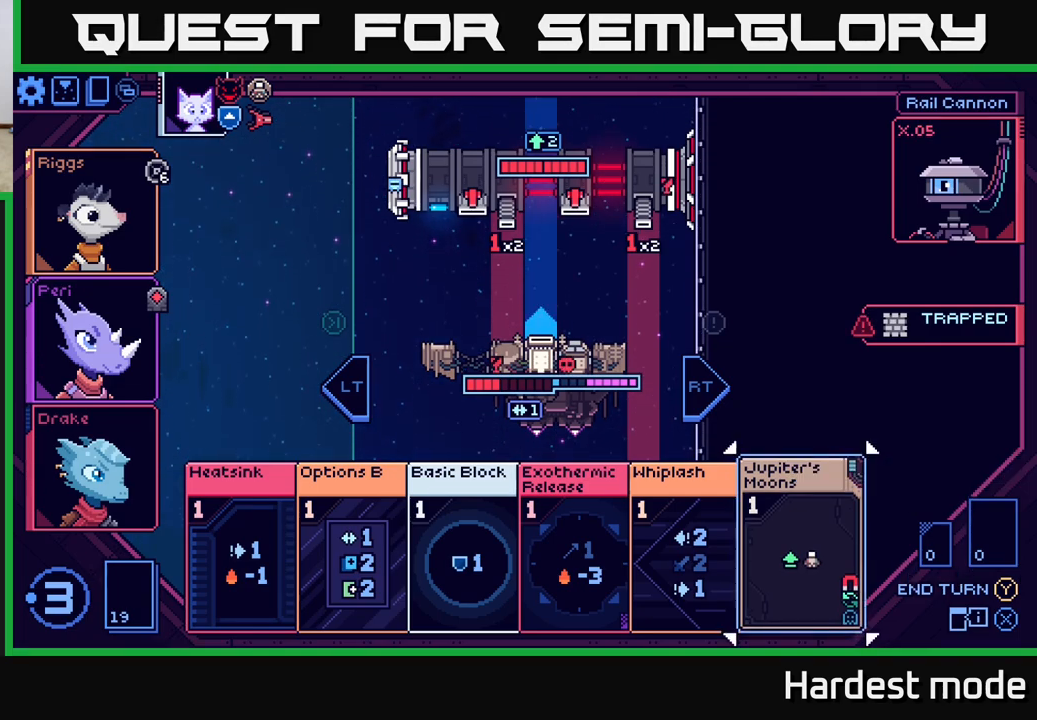
{"buttons": [], "left_stick": "center", "right_stick": "center", "events": [[83, "left_stick", "center"]]}
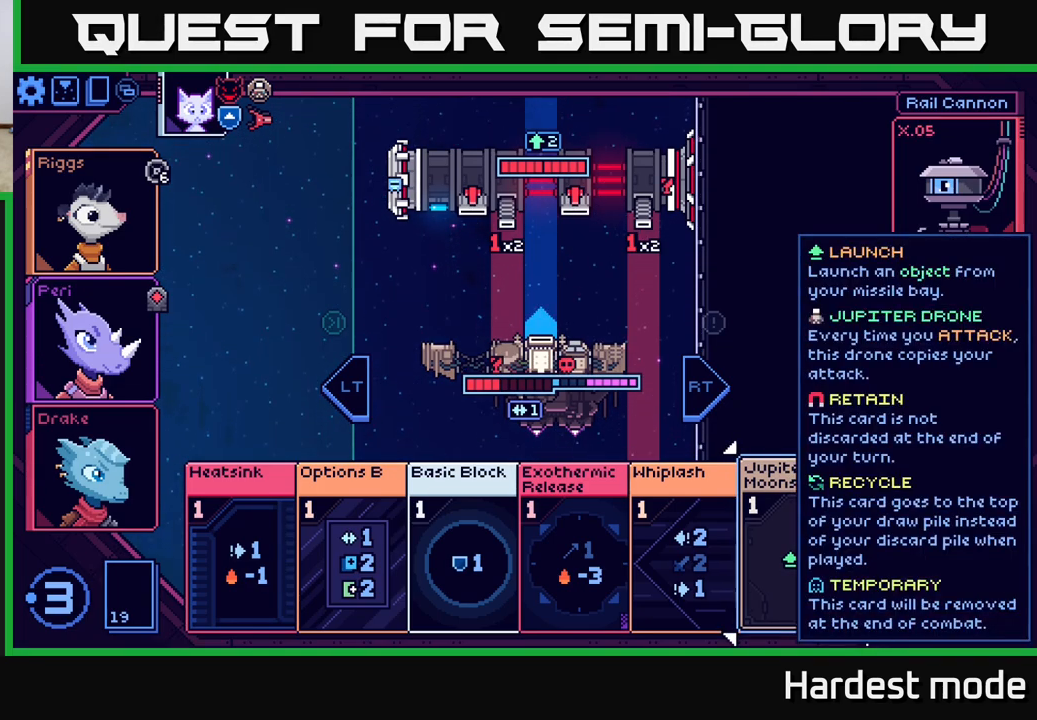
{"buttons": [], "left_stick": "center", "right_stick": "center", "events": []}
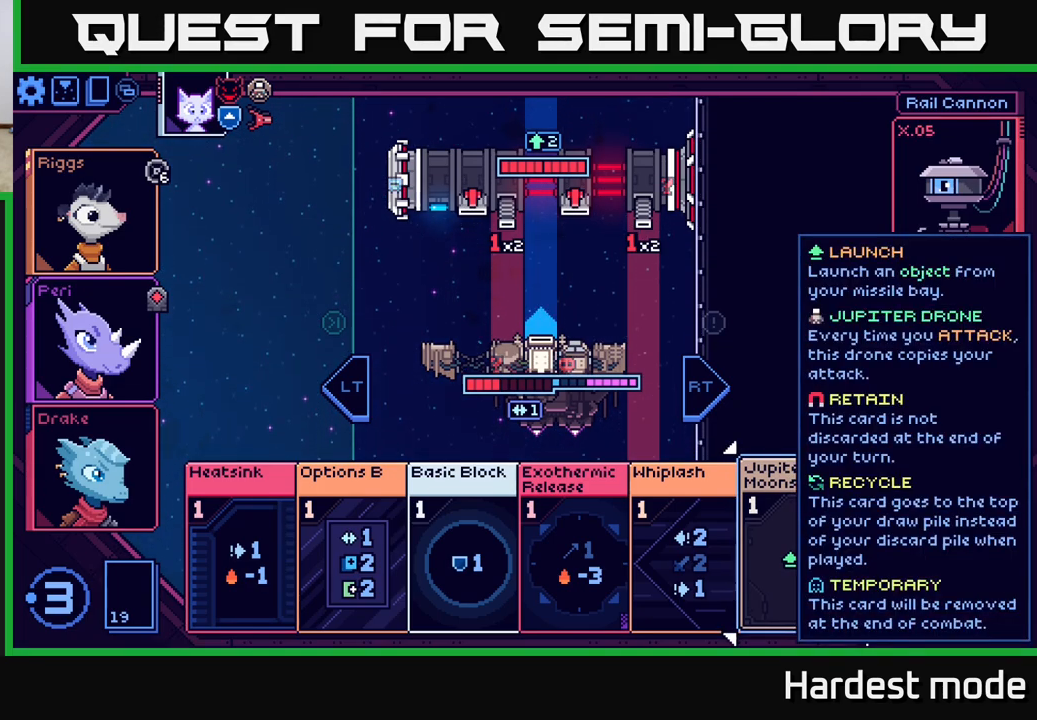
{"buttons": [], "left_stick": "center", "right_stick": "center", "events": []}
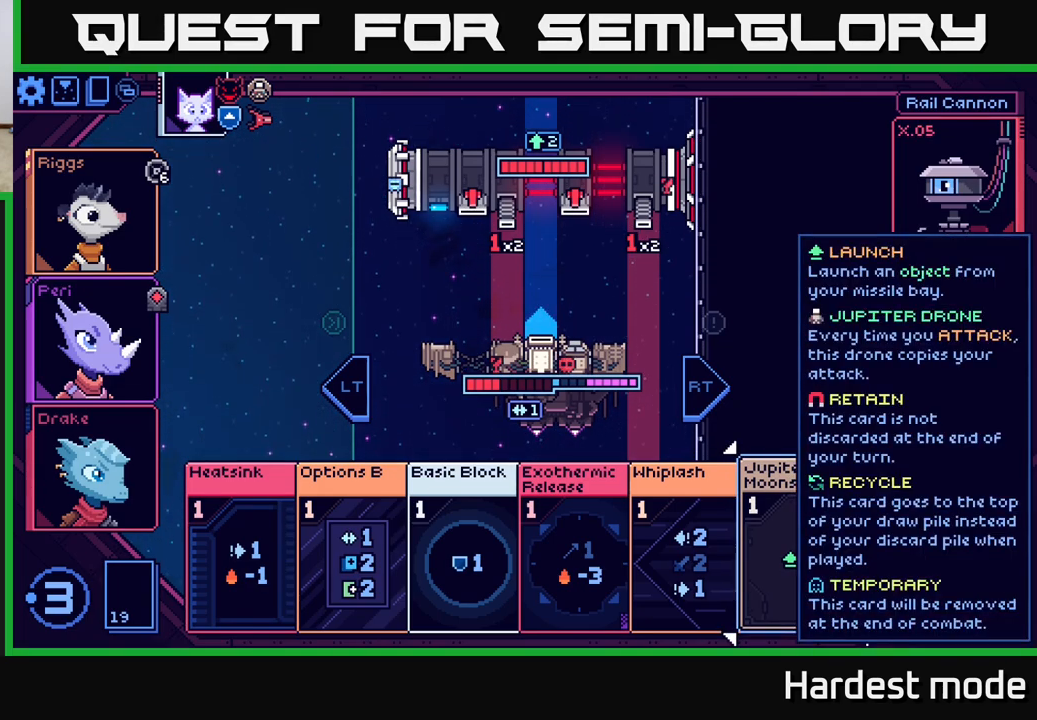
{"buttons": [], "left_stick": "center", "right_stick": "center", "events": [[17, "left_stick", "right"], [183, "left_stick", "center"]]}
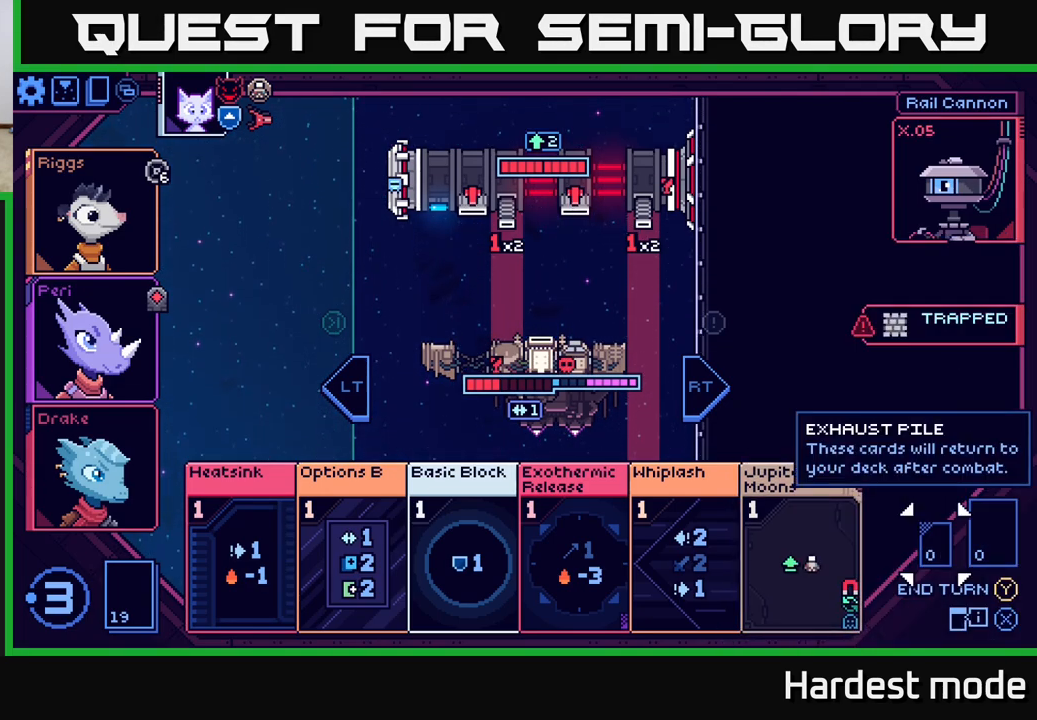
{"buttons": [], "left_stick": "center", "right_stick": "center", "events": [[83, "left_stick", "left"], [283, "left_stick", "center"]]}
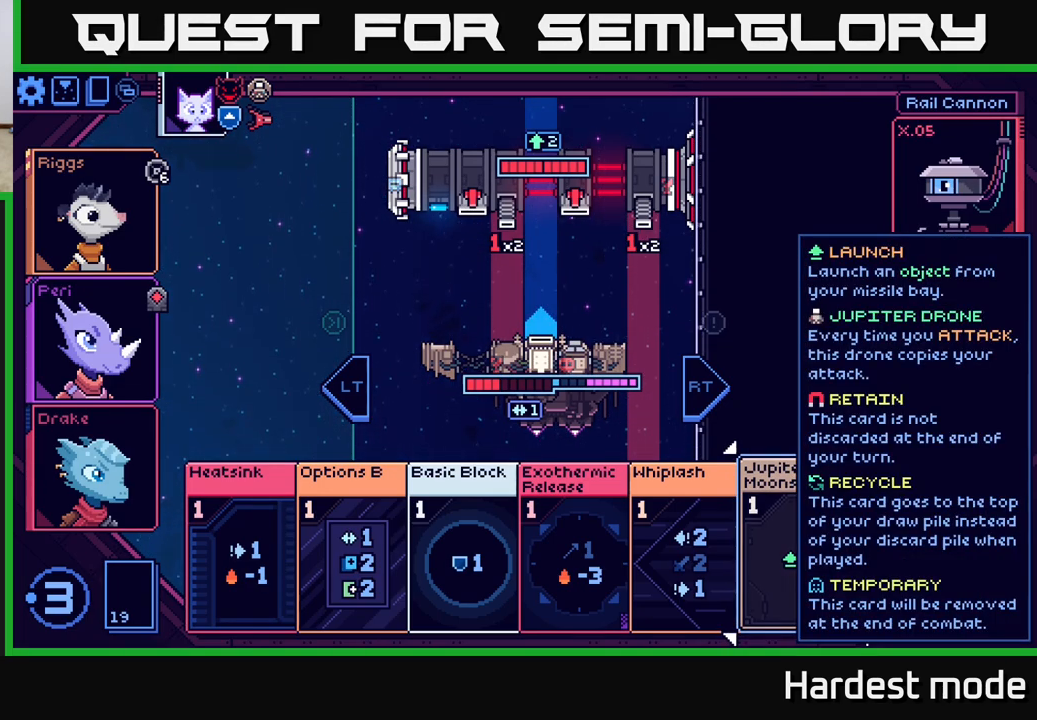
{"buttons": [], "left_stick": "center", "right_stick": "center", "events": [[117, "left_stick", "right"], [300, "left_stick", "center"]]}
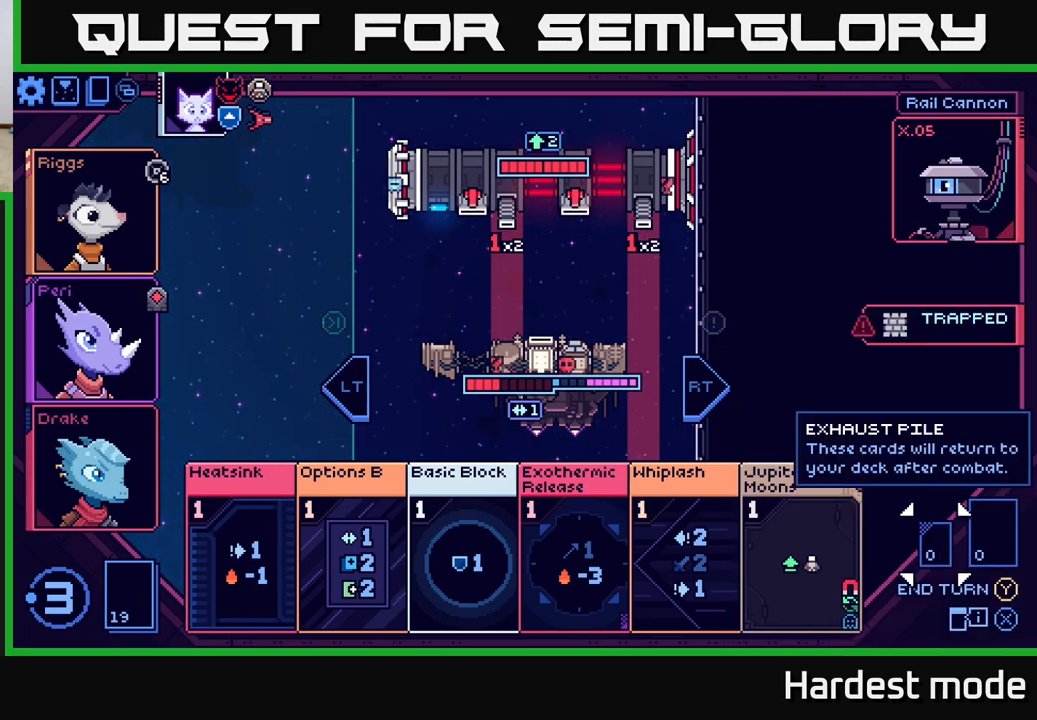
{"buttons": [], "left_stick": "center", "right_stick": "center", "events": [[150, "left_stick", "left"], [317, "left_stick", "center"]]}
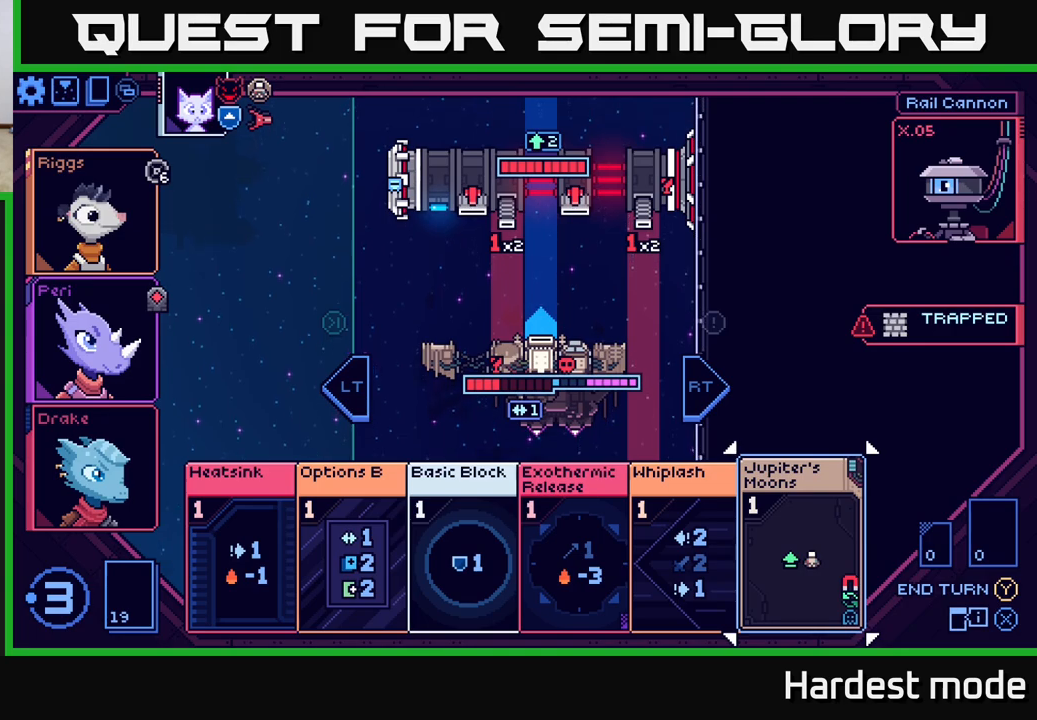
{"buttons": [], "left_stick": "center", "right_stick": "center", "events": []}
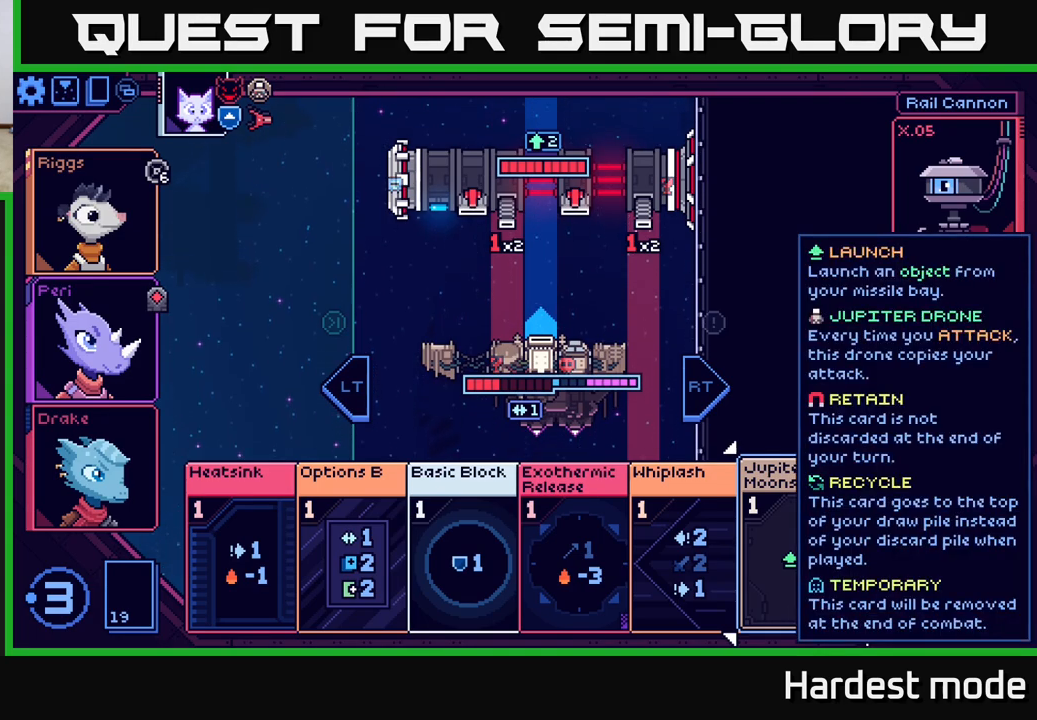
{"buttons": [], "left_stick": "center", "right_stick": "center", "events": []}
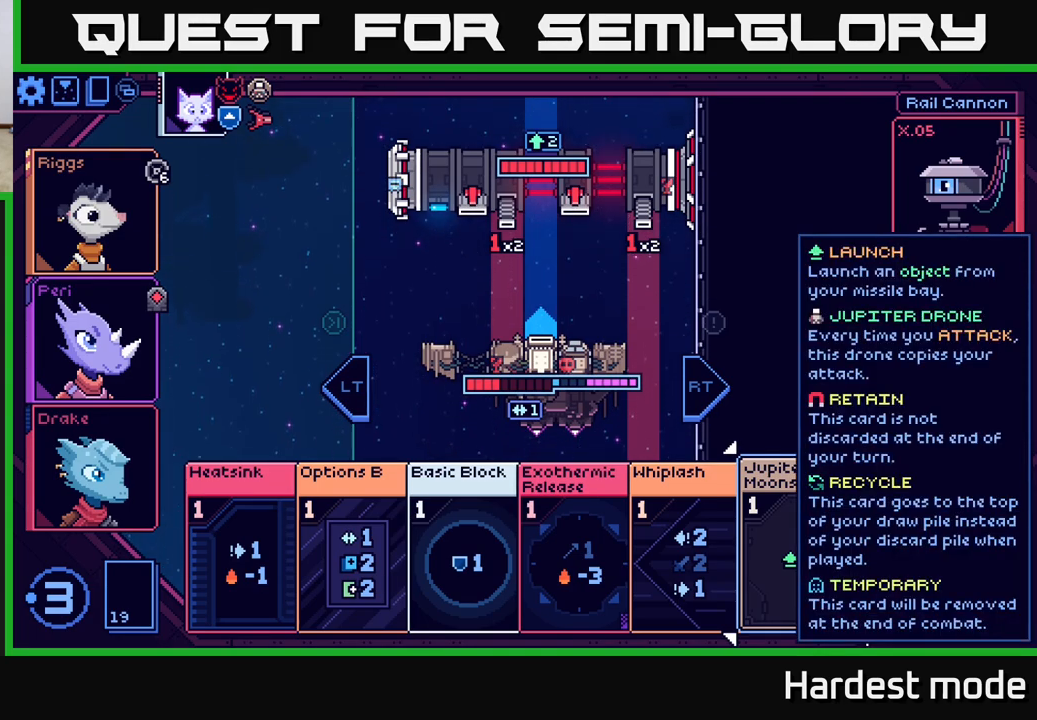
{"buttons": [], "left_stick": "center", "right_stick": "center", "events": []}
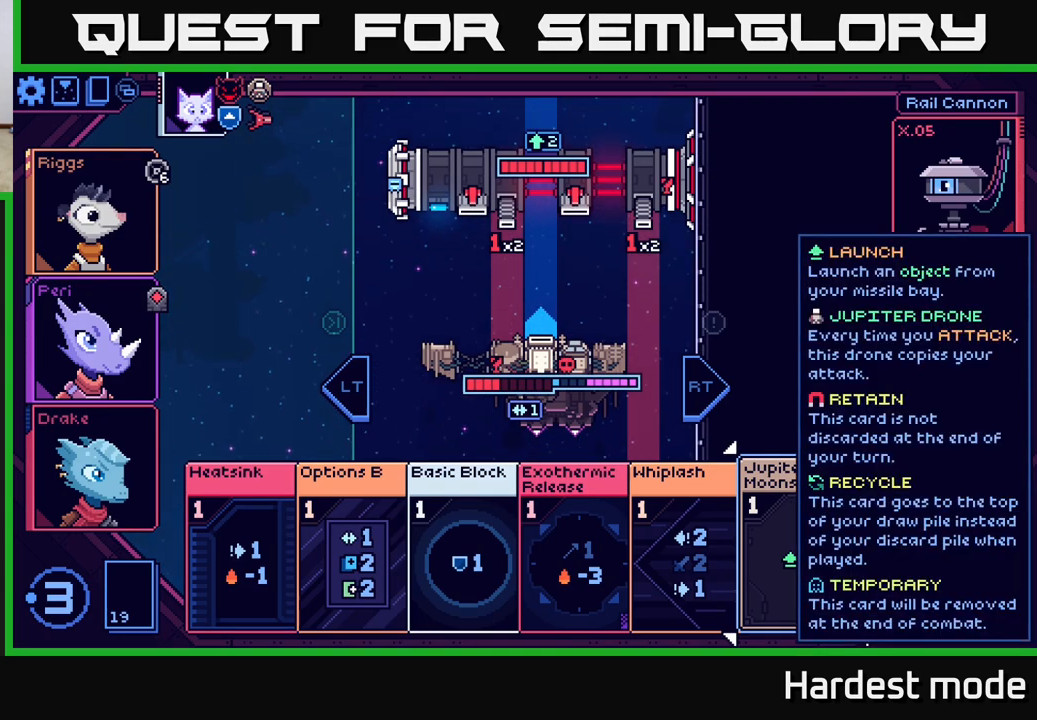
{"buttons": [], "left_stick": "left", "right_stick": "center", "events": [[50, "left_stick", "right"], [233, "left_stick", "center"], [400, "left_stick", "left"]]}
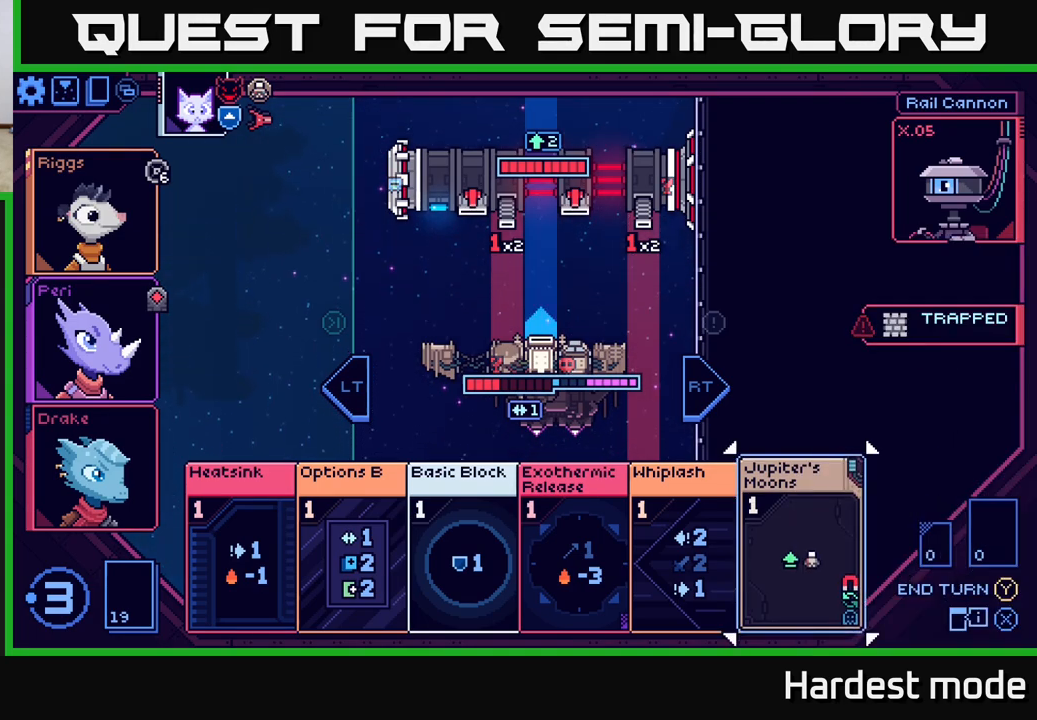
{"buttons": [], "left_stick": "center", "right_stick": "center", "events": [[83, "left_stick", "center"]]}
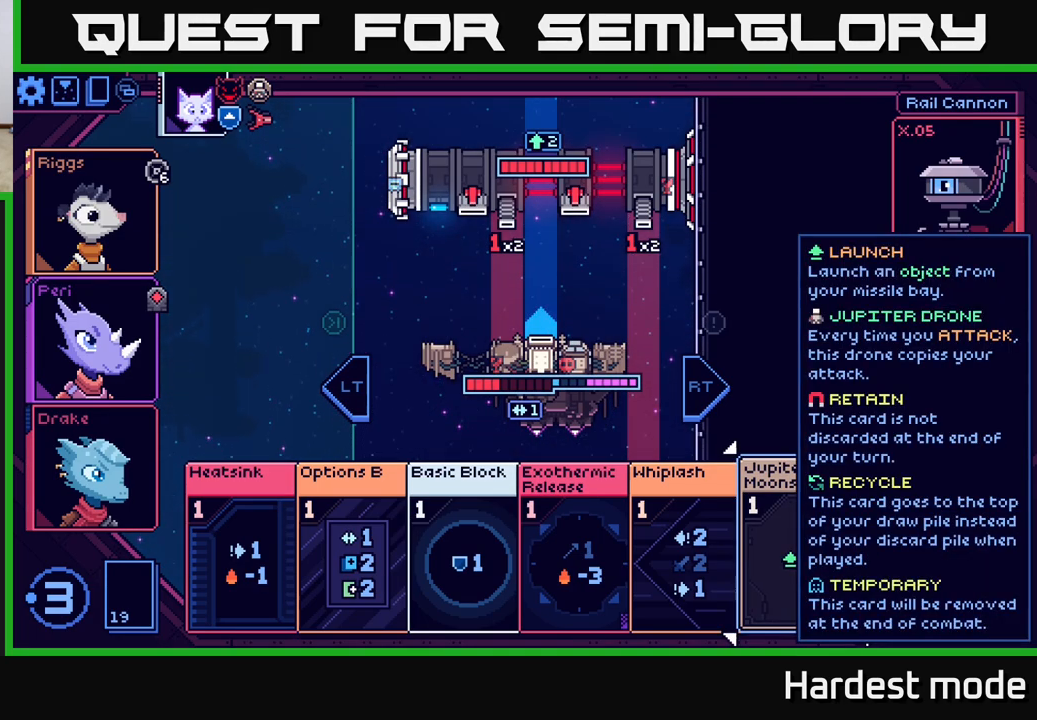
{"buttons": [], "left_stick": "center", "right_stick": "center", "events": [[300, "left_stick", "right"], [483, "left_stick", "center"]]}
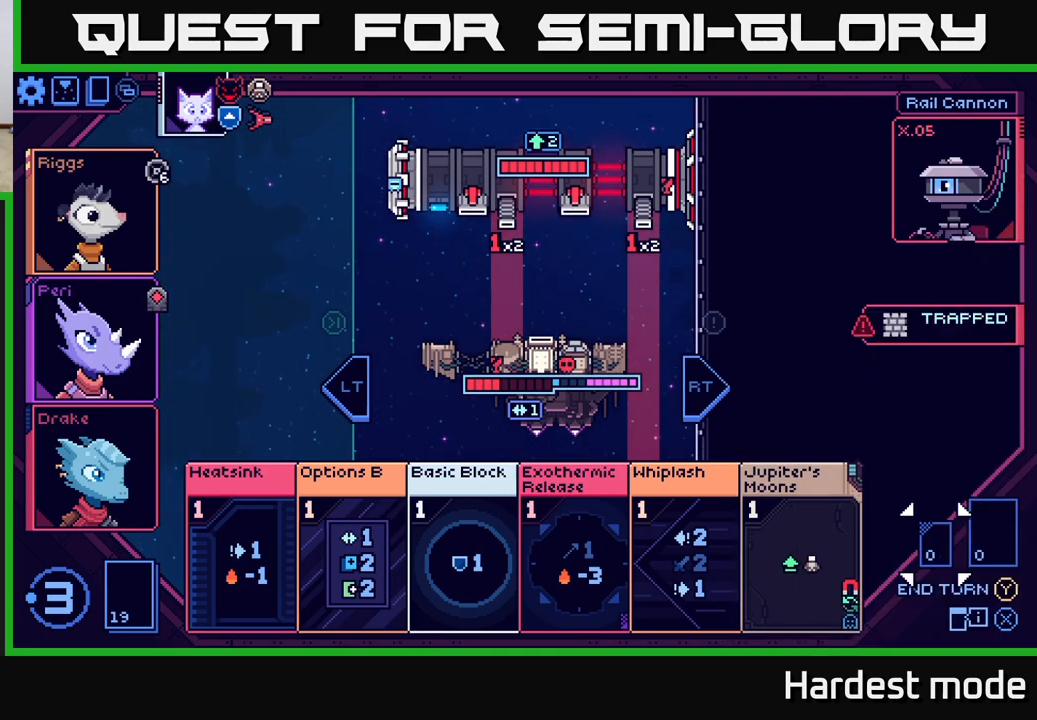
{"buttons": [], "left_stick": "center", "right_stick": "center", "events": [[317, "left_stick", "left"], [467, "left_stick", "center"]]}
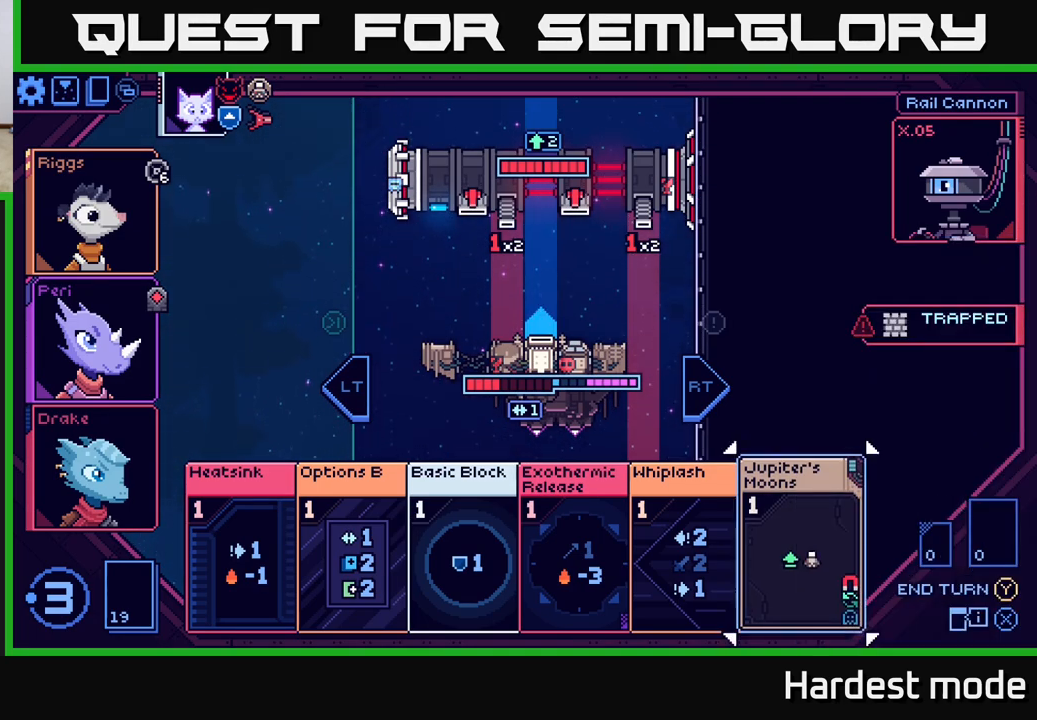
{"buttons": [], "left_stick": "center", "right_stick": "center", "events": [[117, "left_stick", "left"], [300, "left_stick", "center"]]}
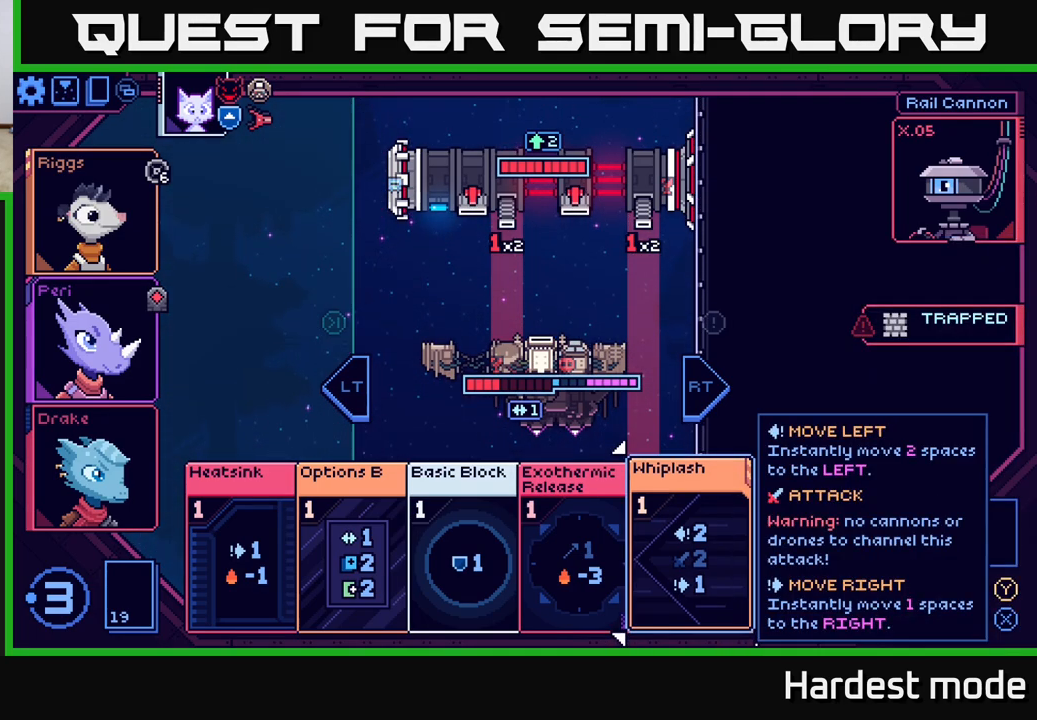
{"buttons": [], "left_stick": "center", "right_stick": "center", "events": [[150, "left_stick", "down"], [367, "left_stick", "center"]]}
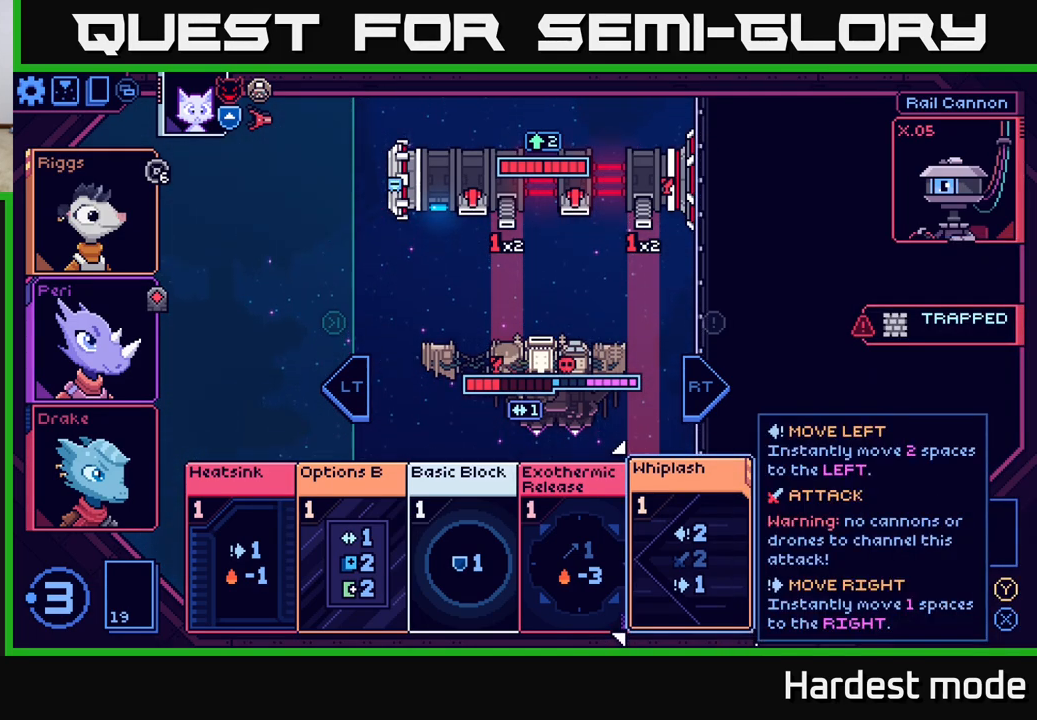
{"buttons": [], "left_stick": "center", "right_stick": "center", "events": [[350, "left_stick", "left"], [500, "left_stick", "center"]]}
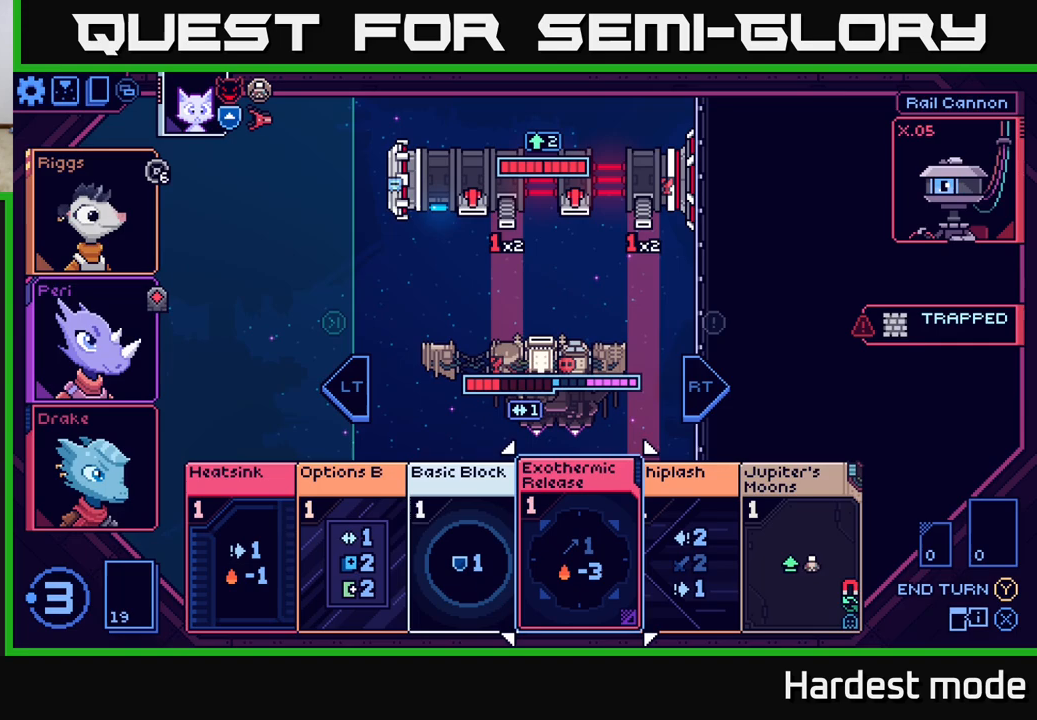
{"buttons": [], "left_stick": "center", "right_stick": "center", "events": []}
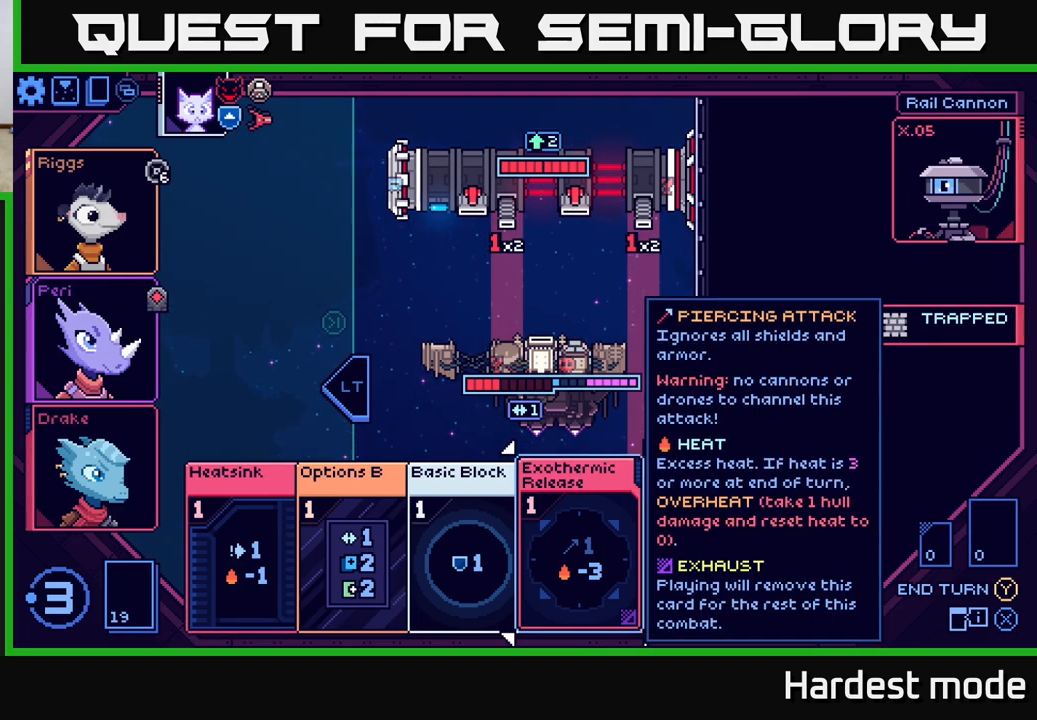
{"buttons": [], "left_stick": "center", "right_stick": "center", "events": [[100, "left_stick", "right"], [283, "left_stick", "center"]]}
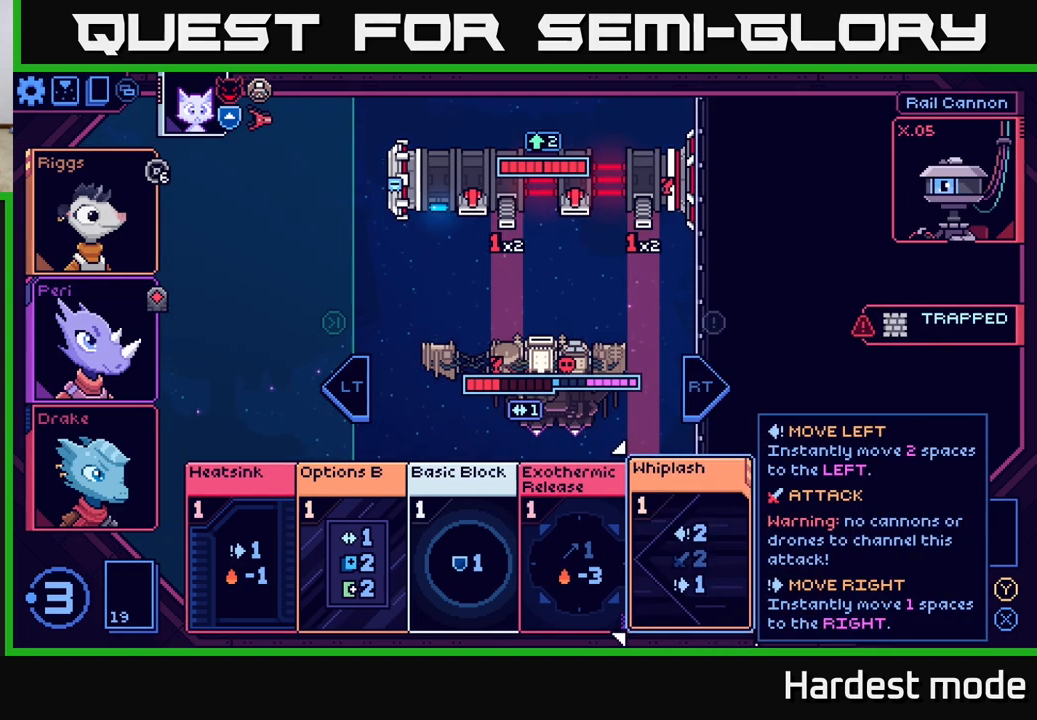
{"buttons": [], "left_stick": "center", "right_stick": "center", "events": []}
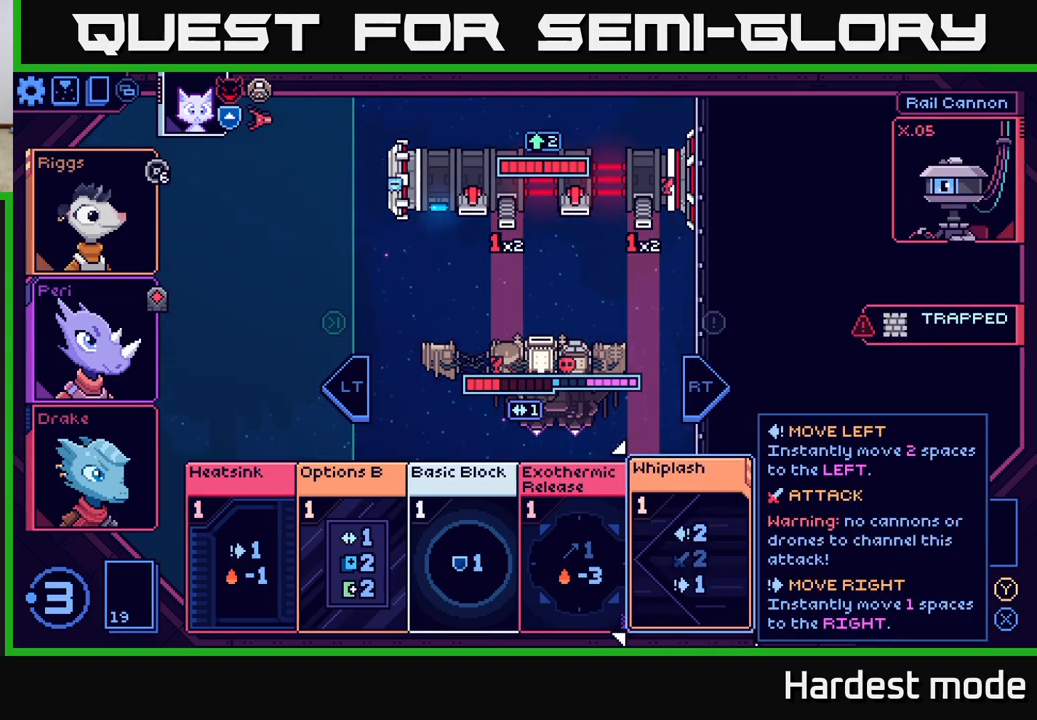
{"buttons": [], "left_stick": "center", "right_stick": "center", "events": []}
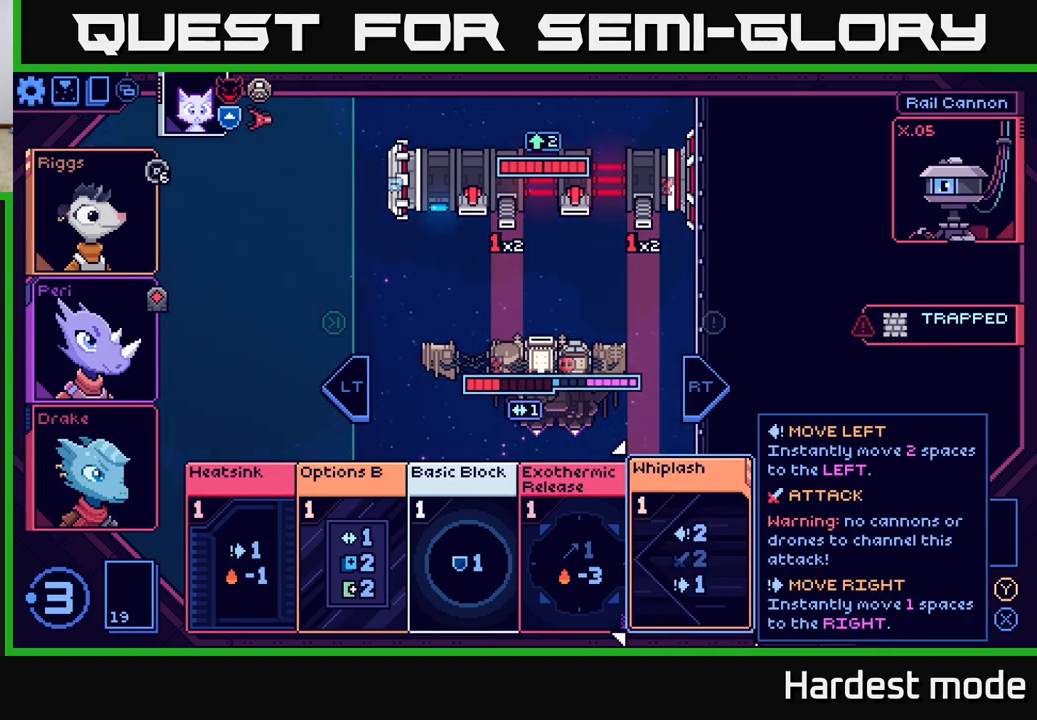
{"buttons": [], "left_stick": "center", "right_stick": "center", "events": []}
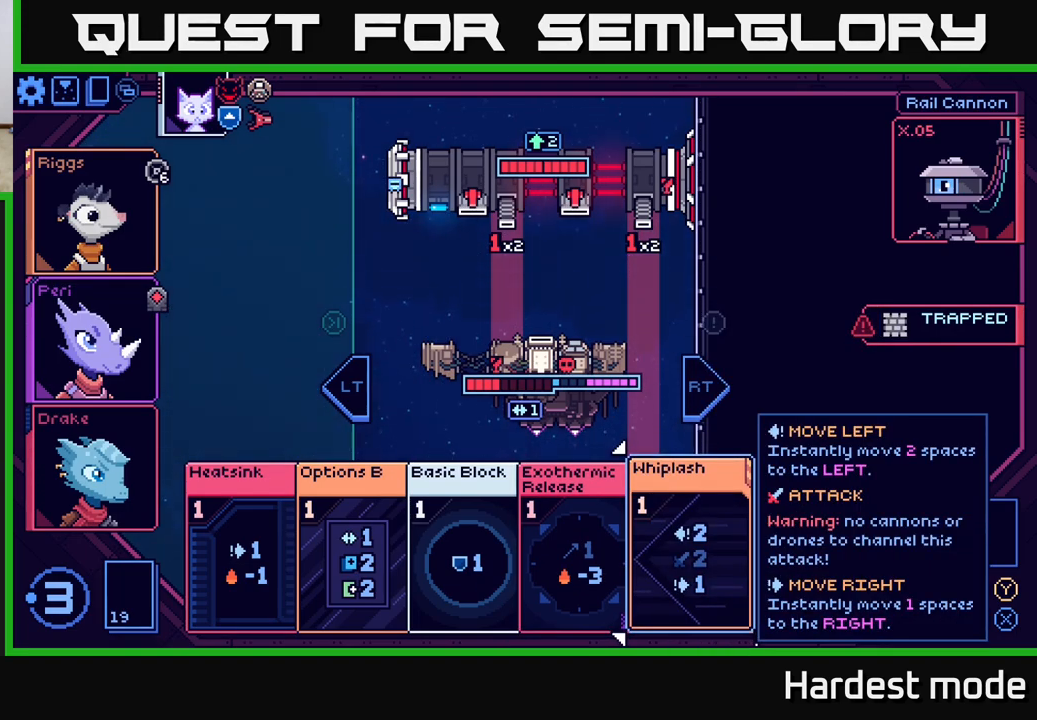
{"buttons": [], "left_stick": "left", "right_stick": "center", "events": [[217, "left_stick", "right"], [400, "left_stick", "left"]]}
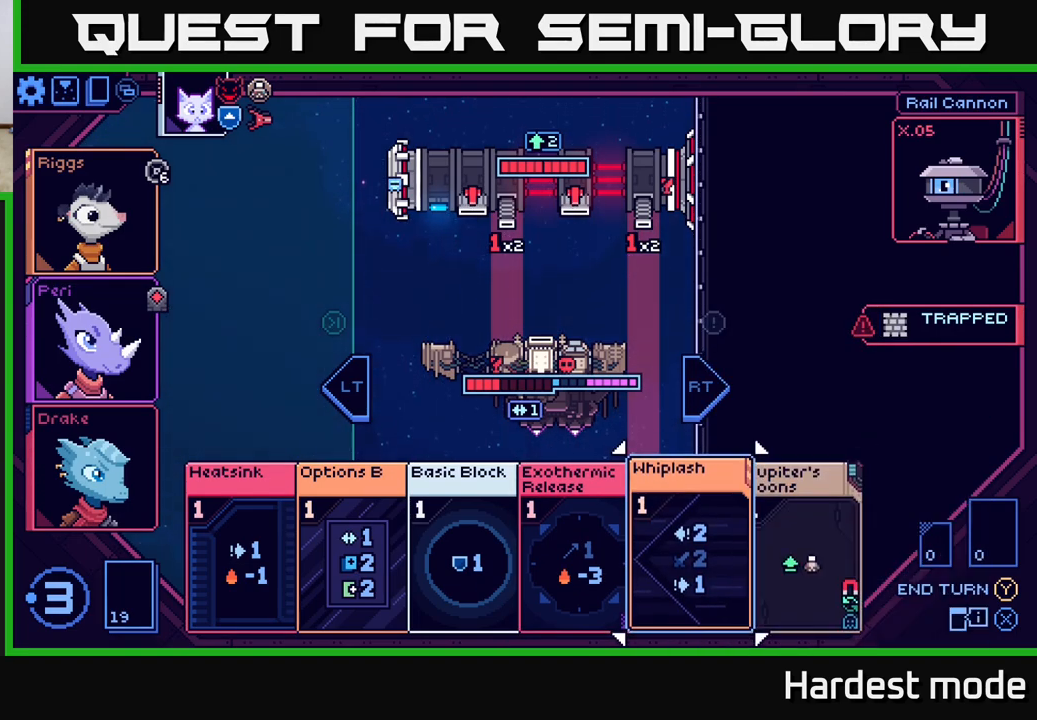
{"buttons": [], "left_stick": "center", "right_stick": "center", "events": [[100, "left_stick", "center"], [283, "R2", "down"], [383, "R2", "up"]]}